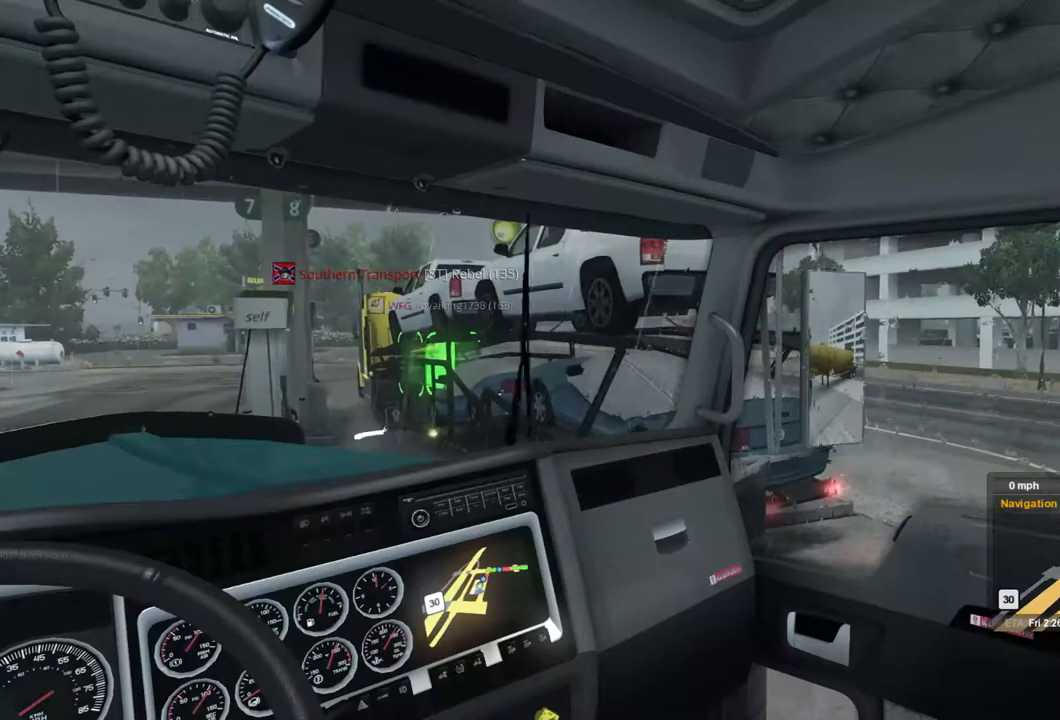
Gameplay with a controller (Xbox layout); each line is a JSON object with the inputs held at the frame after it. "events" lists button and stick changes between this image and that frame as [ms after this image, input, new state], when the widget could be followed in between.
{"buttons": [], "left_stick": "right", "right_stick": "center", "events": []}
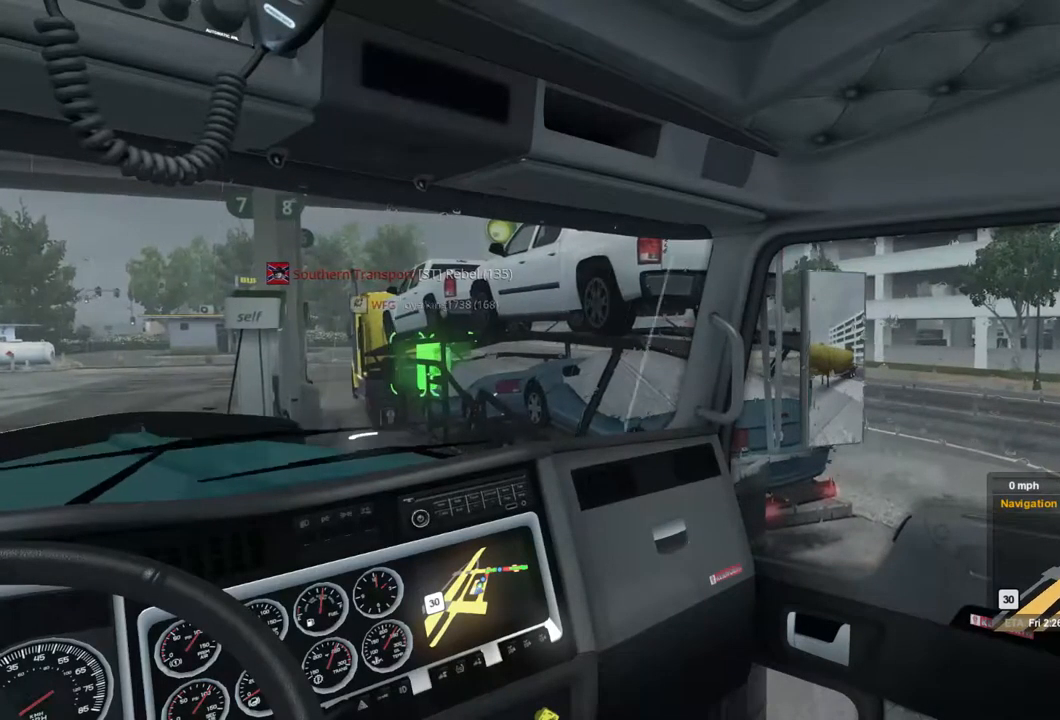
{"buttons": ["L2"], "left_stick": "right", "right_stick": "center", "events": [[467, "L2", "down"]]}
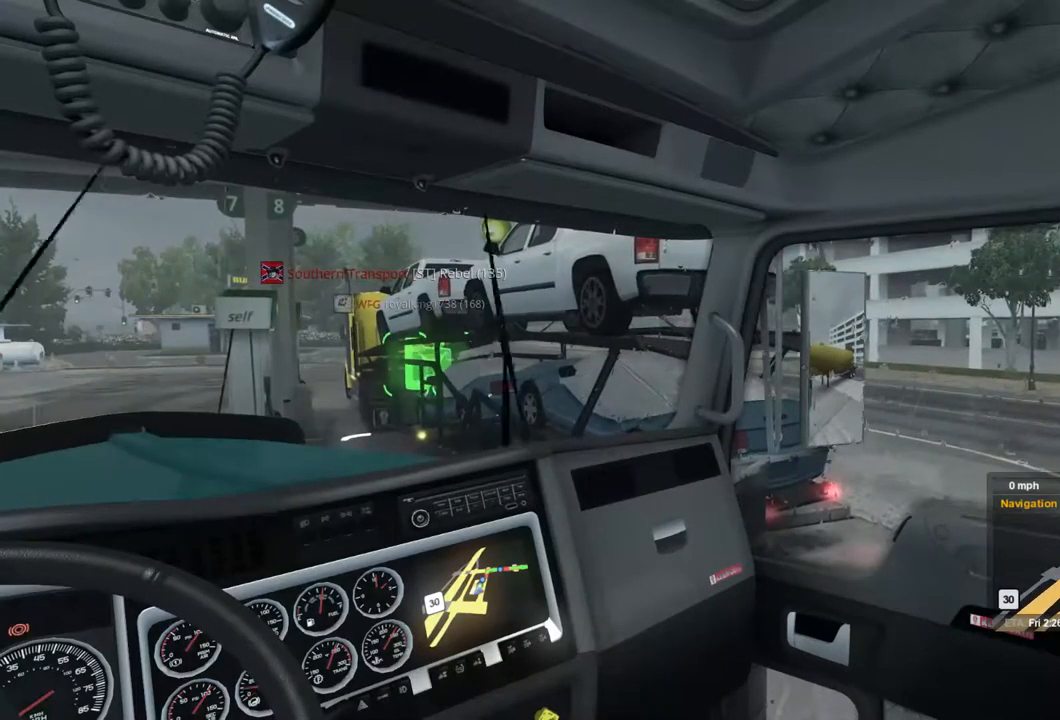
{"buttons": ["L2"], "left_stick": "right", "right_stick": "center", "events": []}
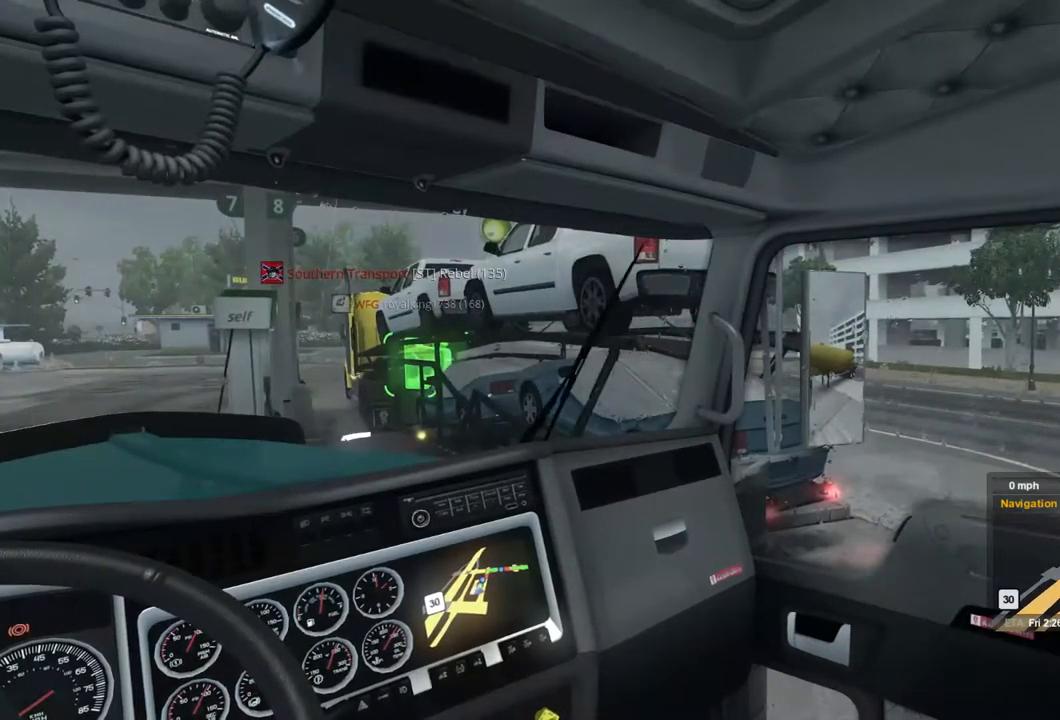
{"buttons": ["L2"], "left_stick": "right", "right_stick": "center", "events": []}
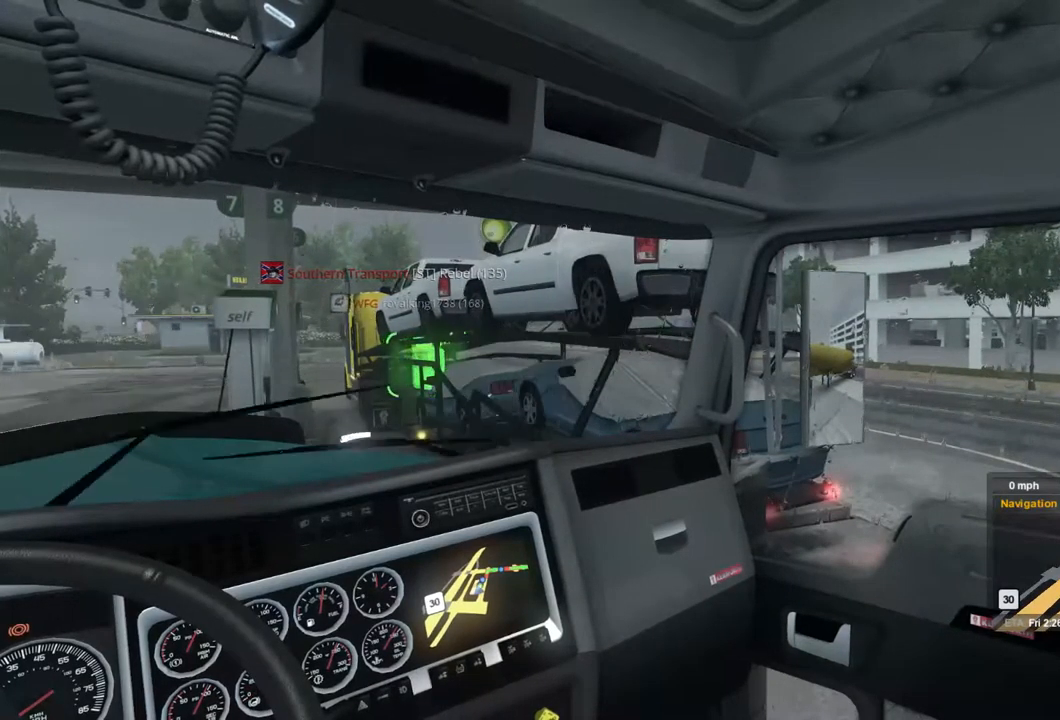
{"buttons": ["L2"], "left_stick": "right", "right_stick": "center", "events": []}
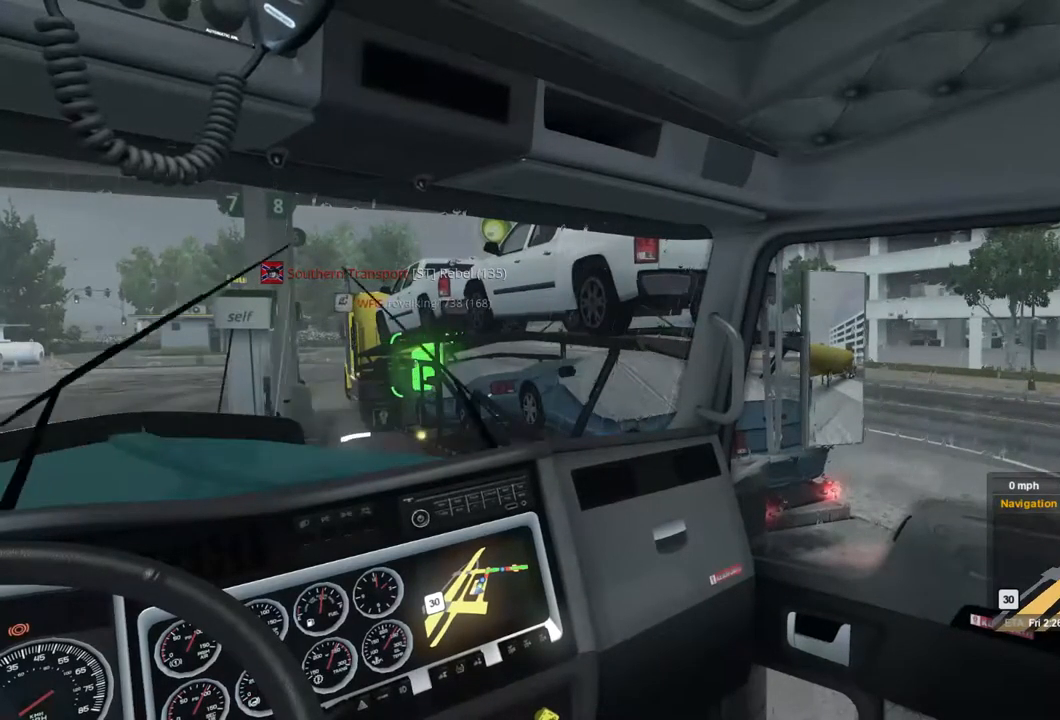
{"buttons": ["L2"], "left_stick": "right", "right_stick": "center", "events": []}
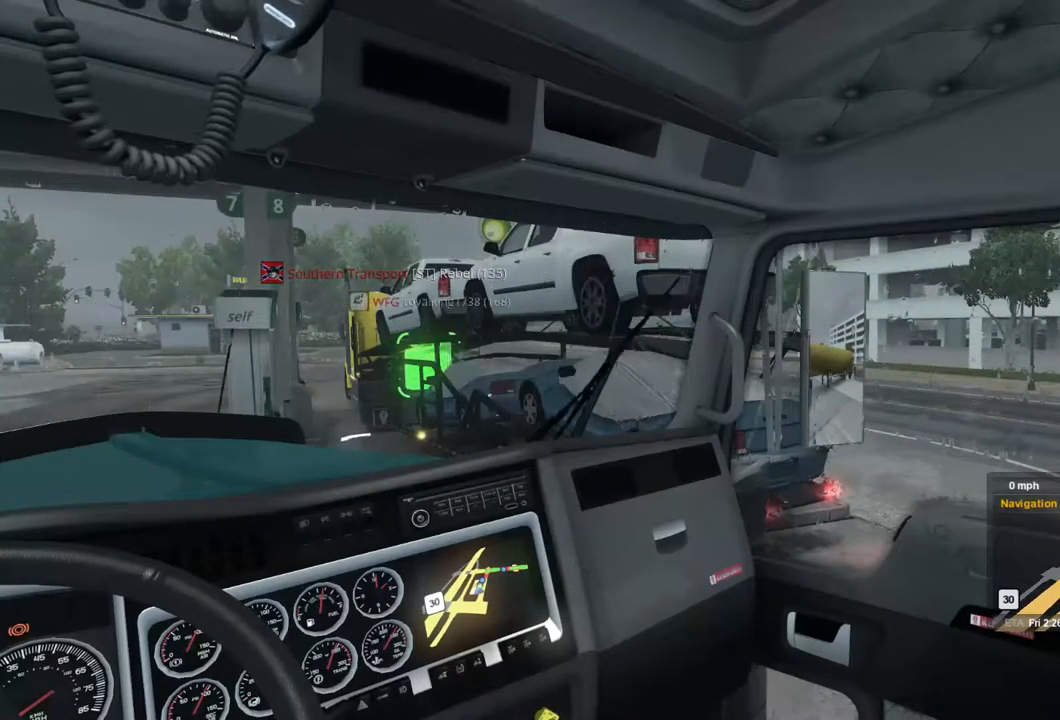
{"buttons": ["L2"], "left_stick": "right", "right_stick": "center", "events": []}
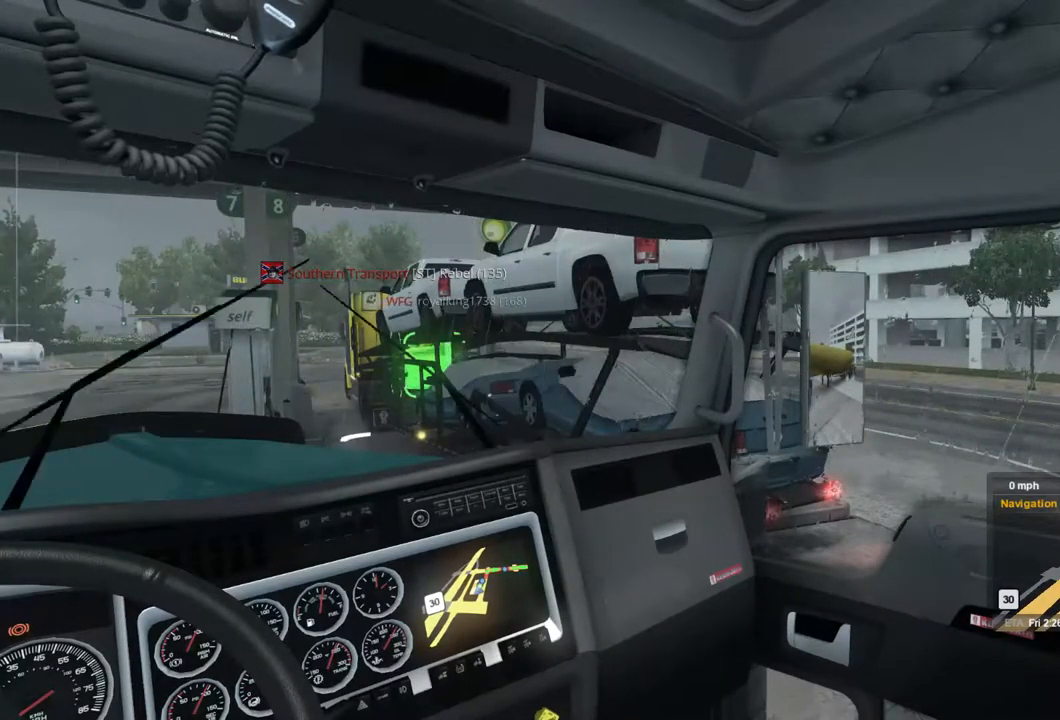
{"buttons": ["L2"], "left_stick": "right", "right_stick": "center", "events": []}
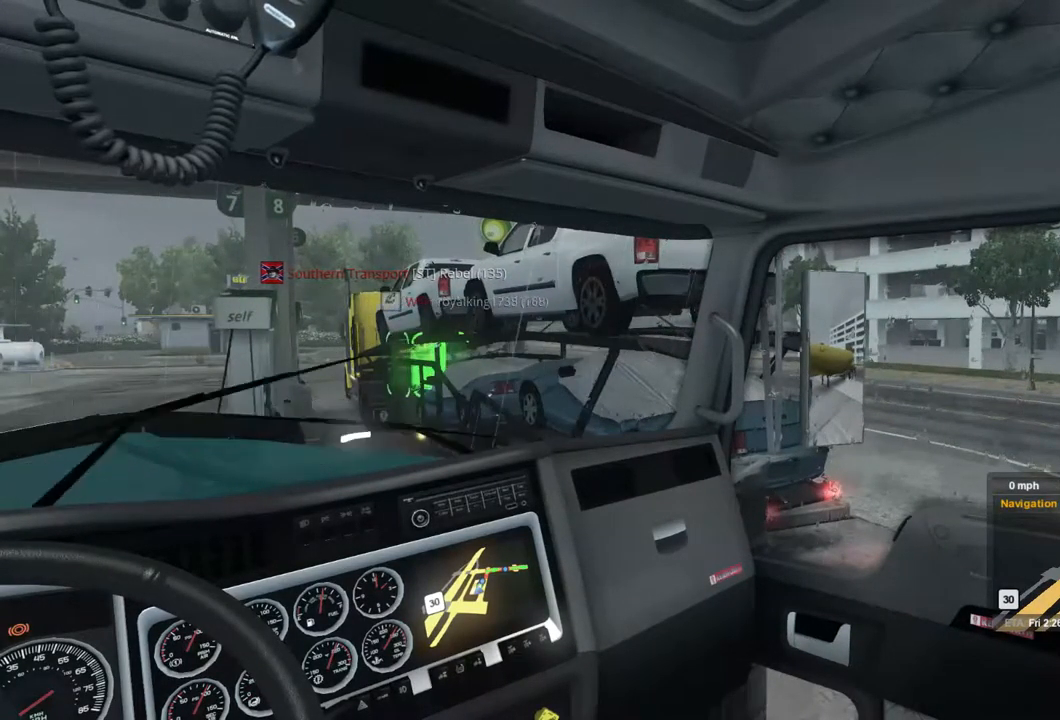
{"buttons": ["L2"], "left_stick": "right", "right_stick": "center", "events": []}
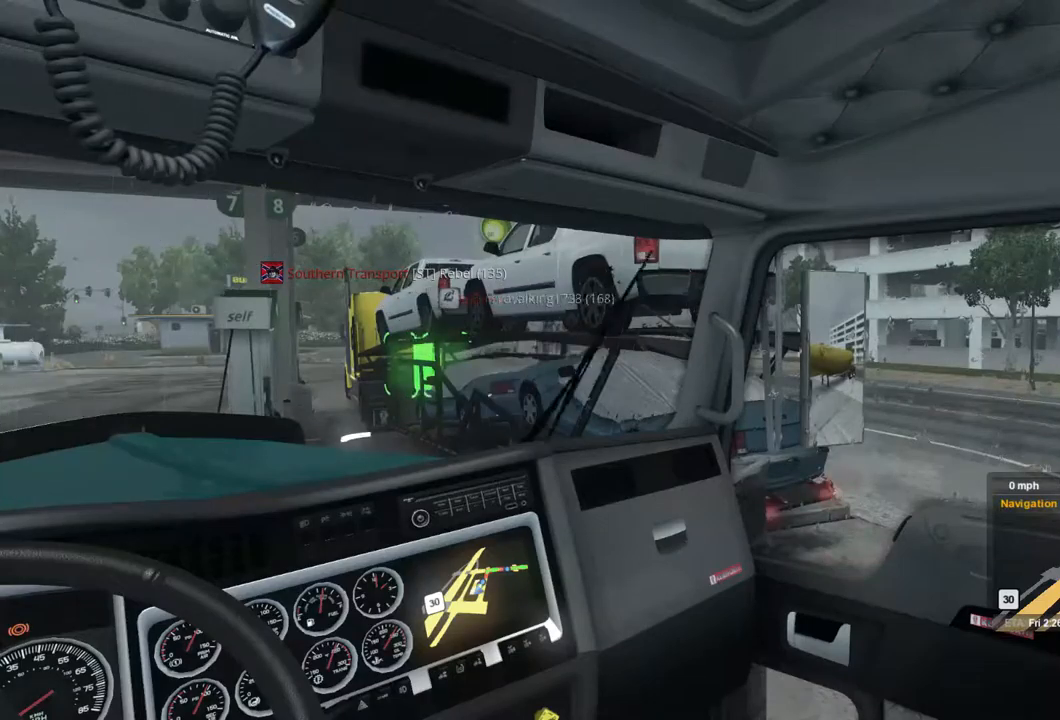
{"buttons": ["L2"], "left_stick": "right", "right_stick": "center", "events": []}
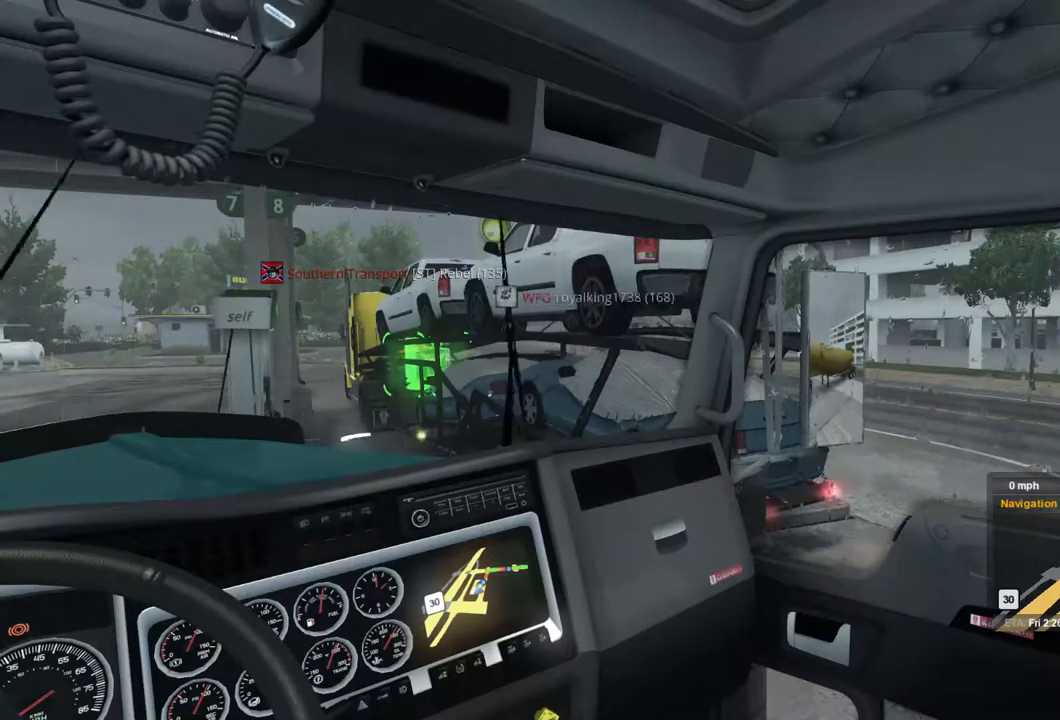
{"buttons": ["L2"], "left_stick": "right", "right_stick": "center", "events": []}
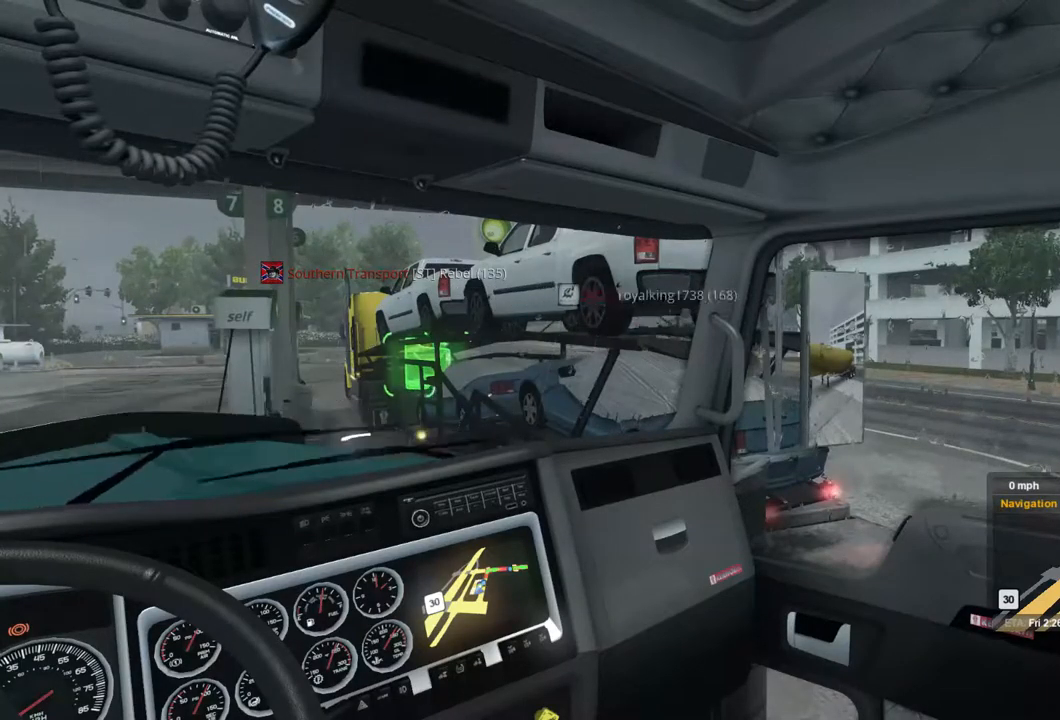
{"buttons": ["L2"], "left_stick": "right", "right_stick": "center", "events": []}
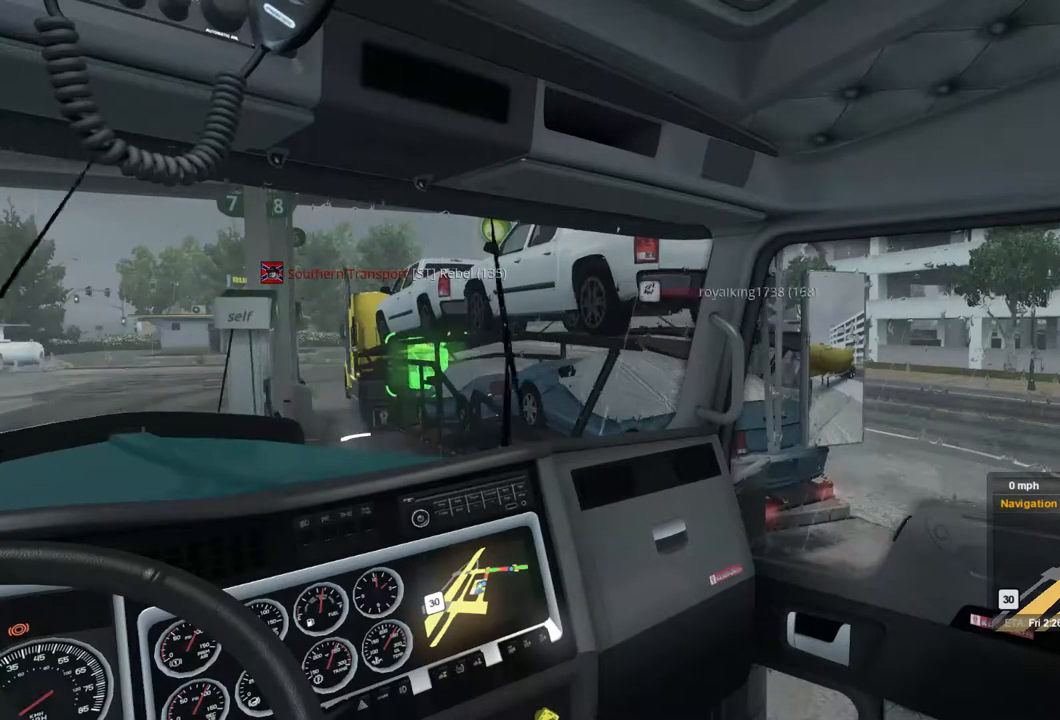
{"buttons": ["L2"], "left_stick": "right", "right_stick": "center", "events": []}
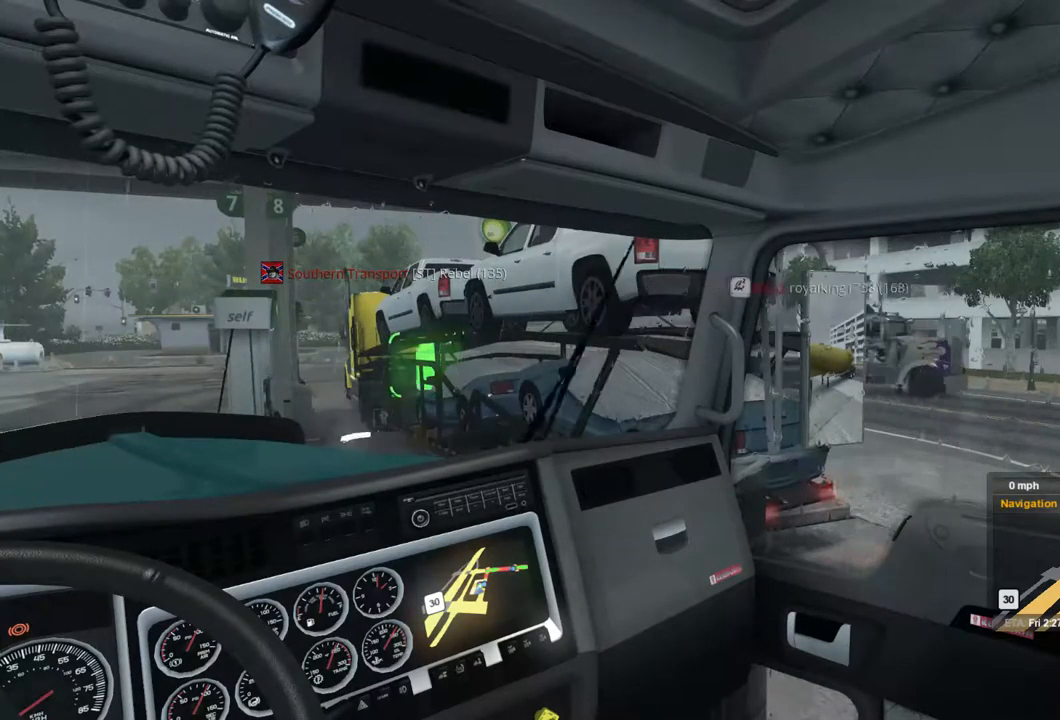
{"buttons": ["L2"], "left_stick": "right", "right_stick": "center", "events": []}
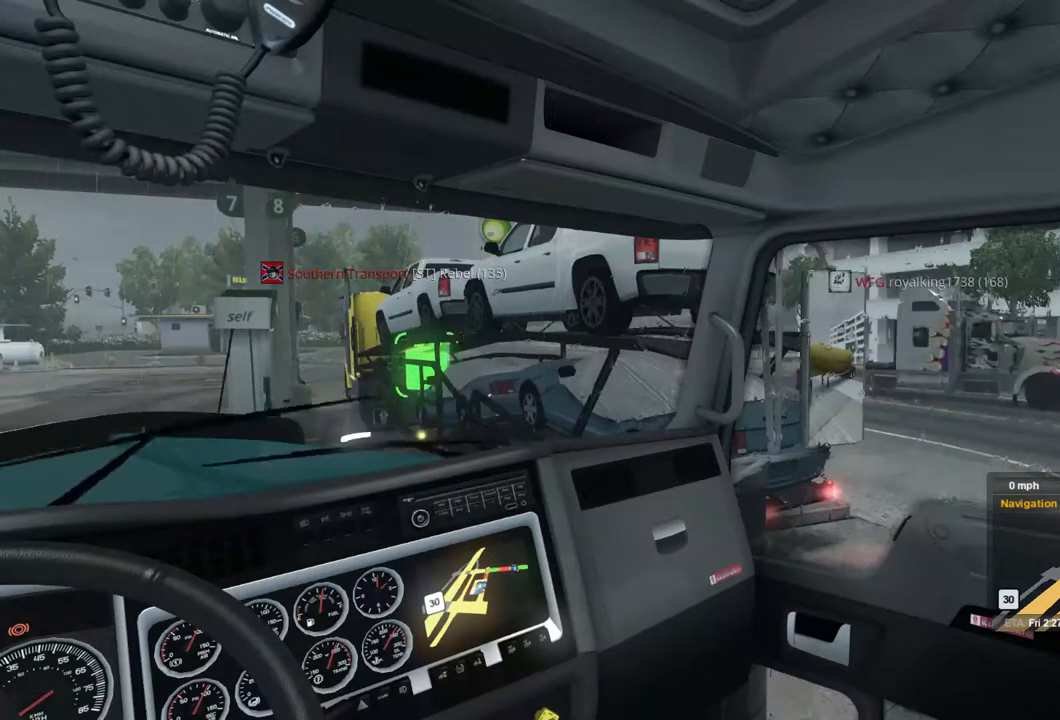
{"buttons": ["L2"], "left_stick": "right", "right_stick": "center", "events": []}
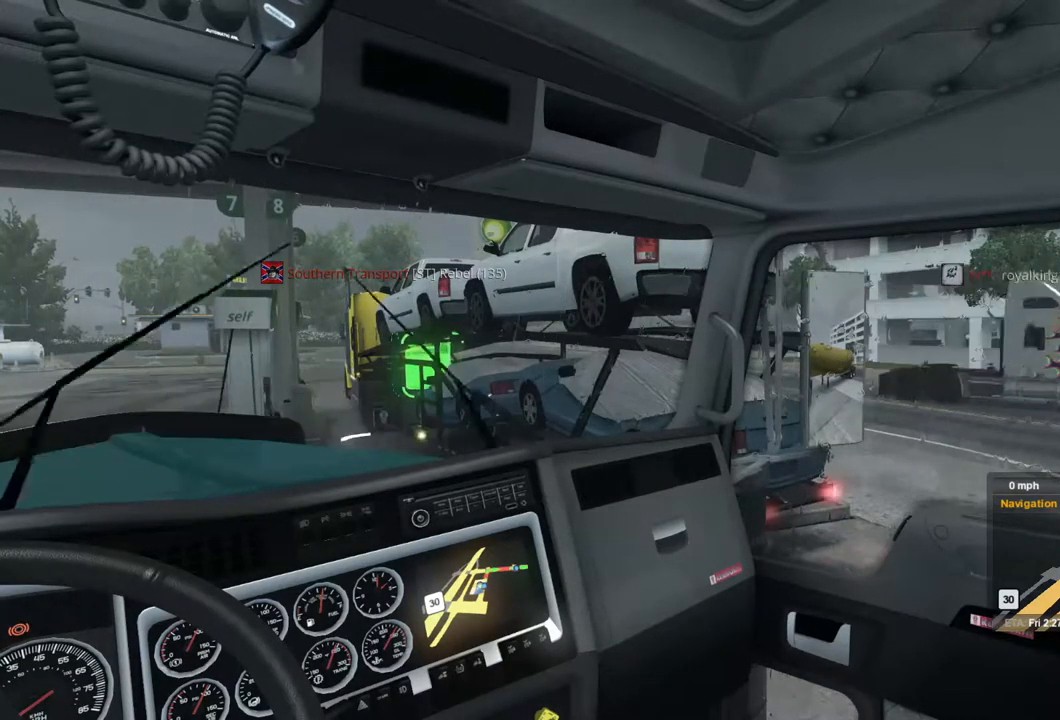
{"buttons": ["L2"], "left_stick": "right", "right_stick": "center", "events": []}
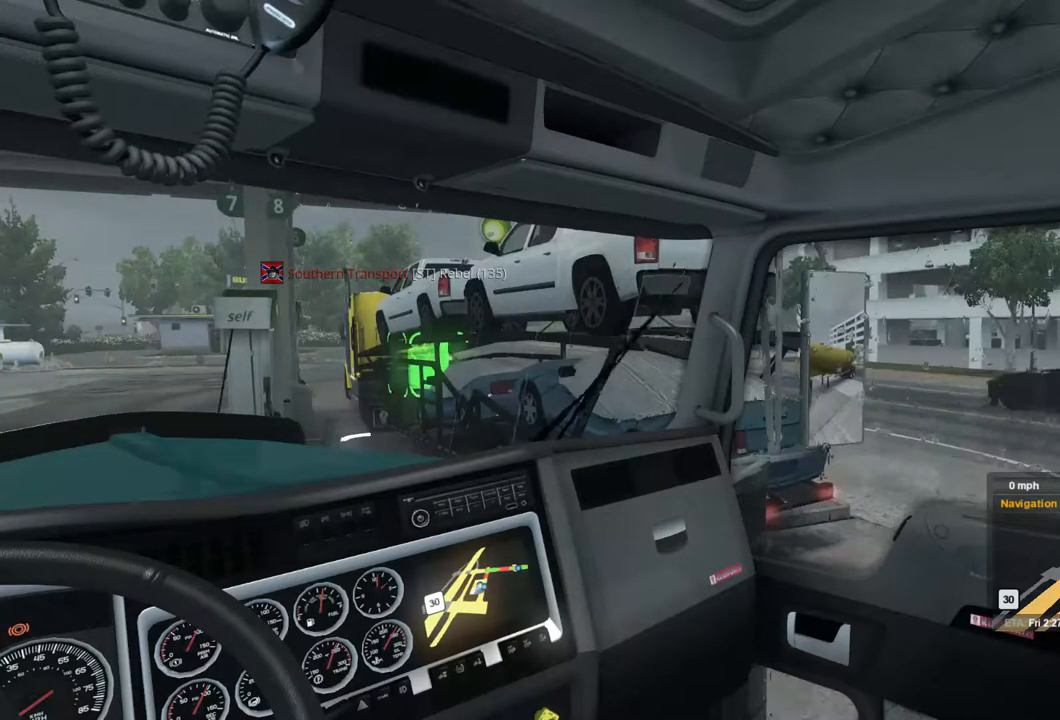
{"buttons": ["L2"], "left_stick": "right", "right_stick": "center", "events": []}
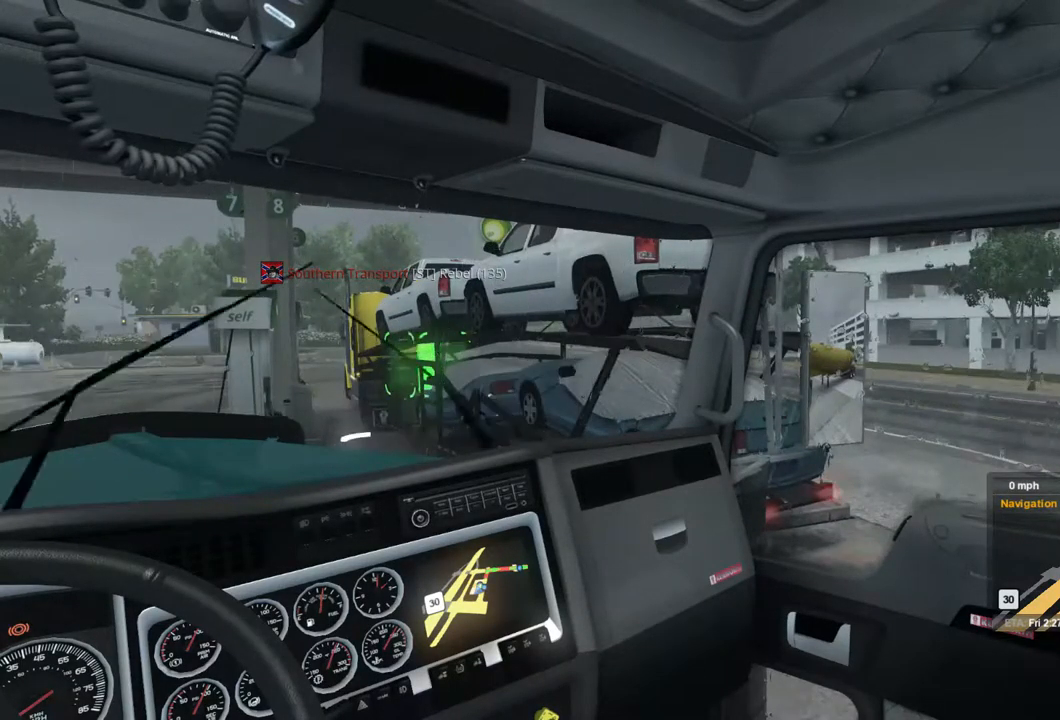
{"buttons": ["L2"], "left_stick": "right", "right_stick": "center", "events": []}
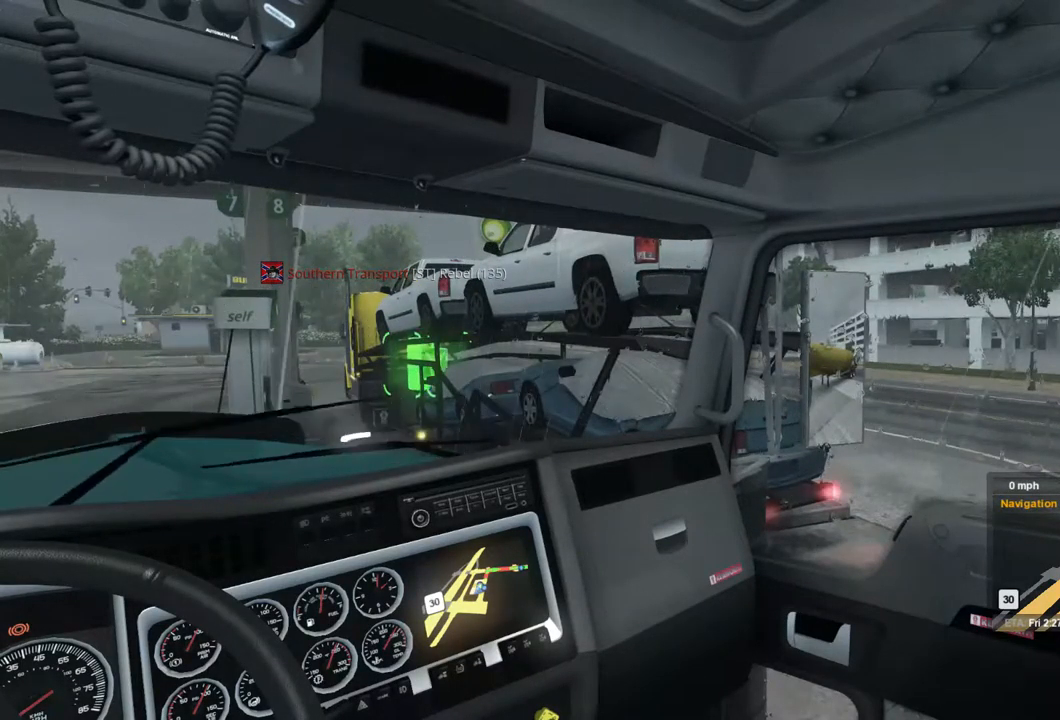
{"buttons": ["L2"], "left_stick": "right", "right_stick": "center", "events": []}
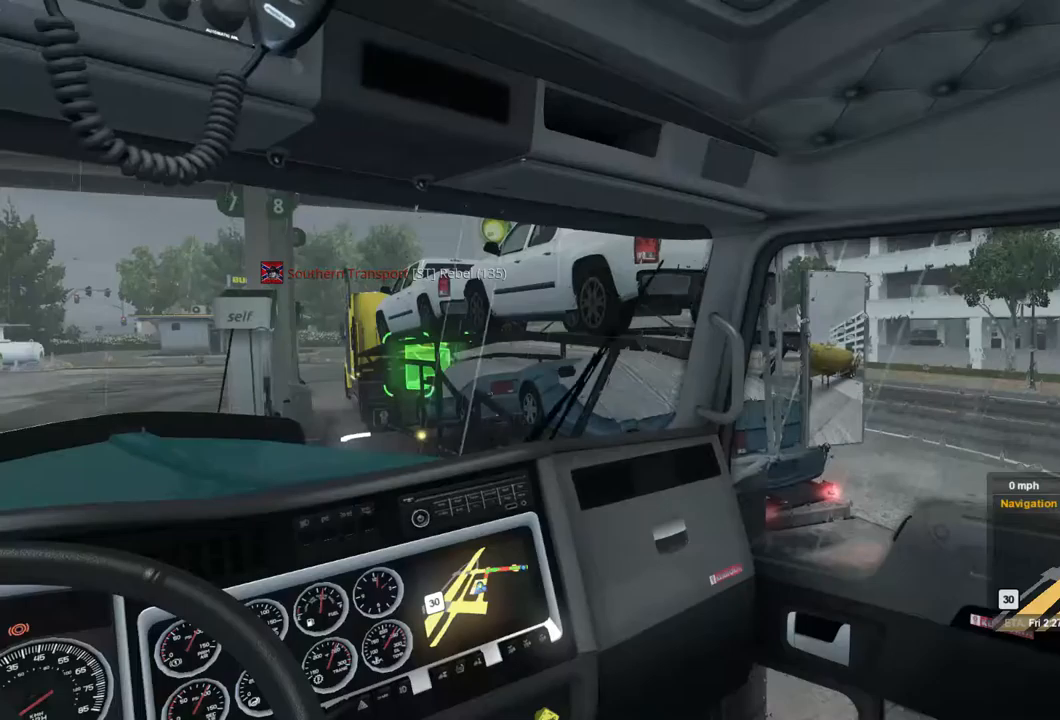
{"buttons": ["L2"], "left_stick": "right", "right_stick": "center", "events": []}
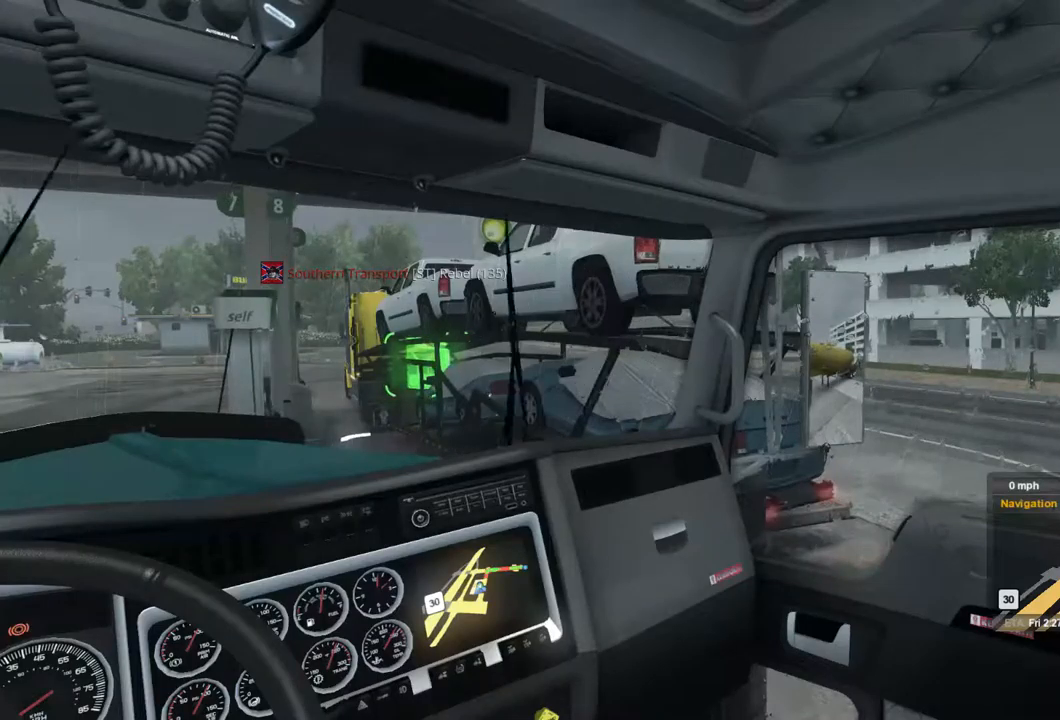
{"buttons": ["L2"], "left_stick": "right", "right_stick": "center", "events": []}
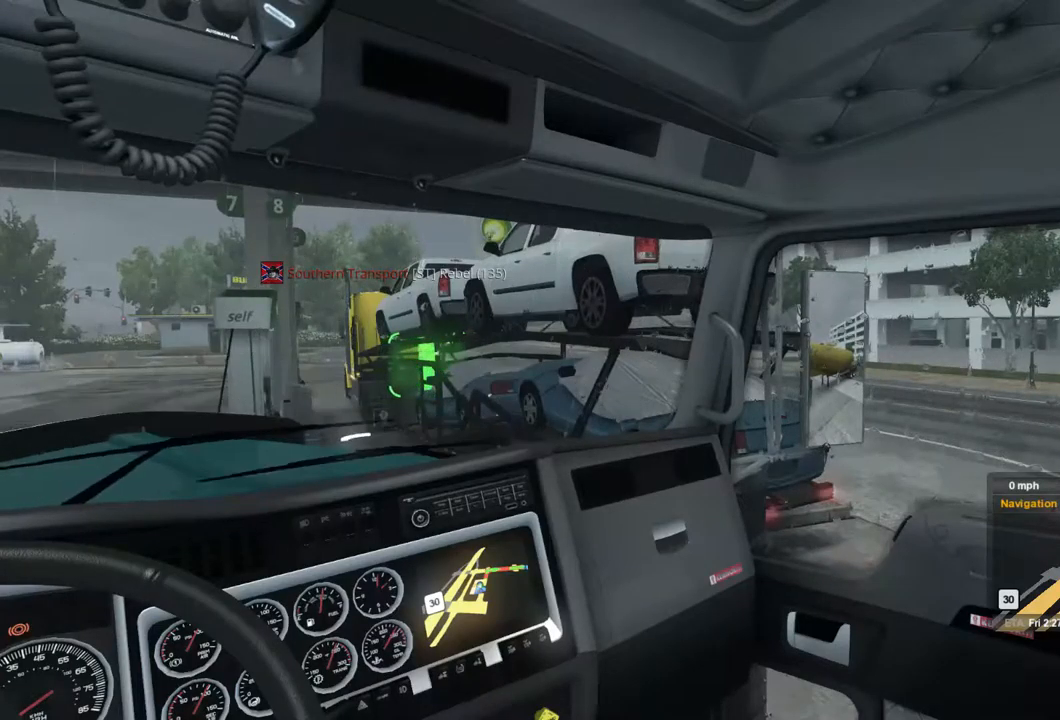
{"buttons": ["L2"], "left_stick": "right", "right_stick": "center", "events": []}
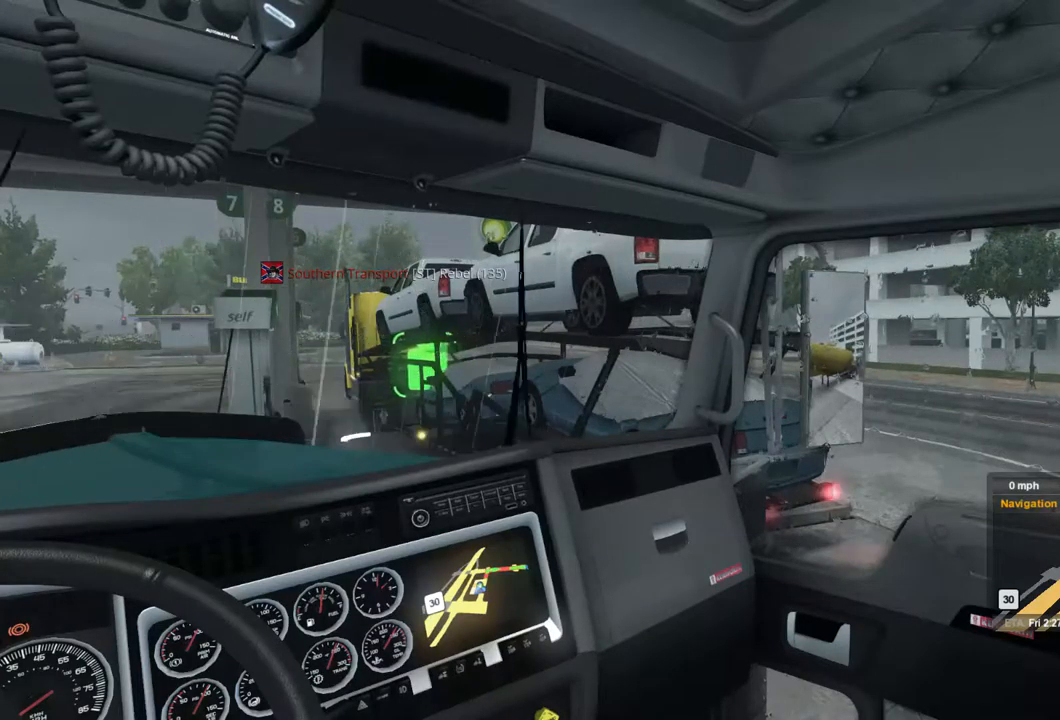
{"buttons": ["L2"], "left_stick": "right", "right_stick": "center", "events": []}
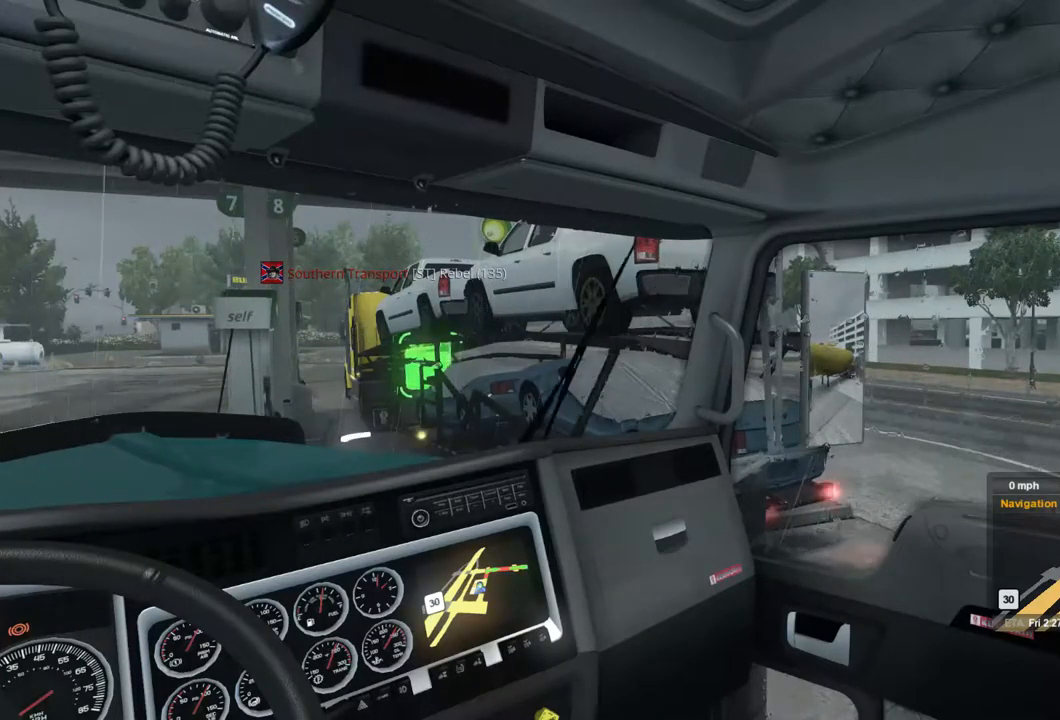
{"buttons": ["L2"], "left_stick": "right", "right_stick": "center", "events": []}
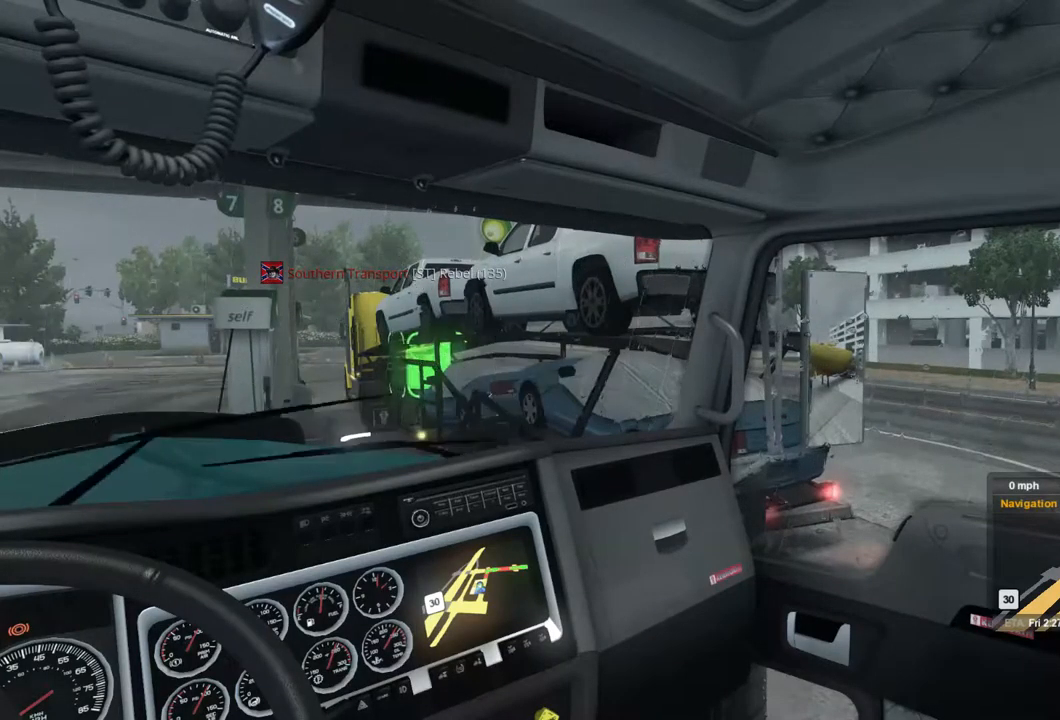
{"buttons": ["L2"], "left_stick": "right", "right_stick": "center", "events": []}
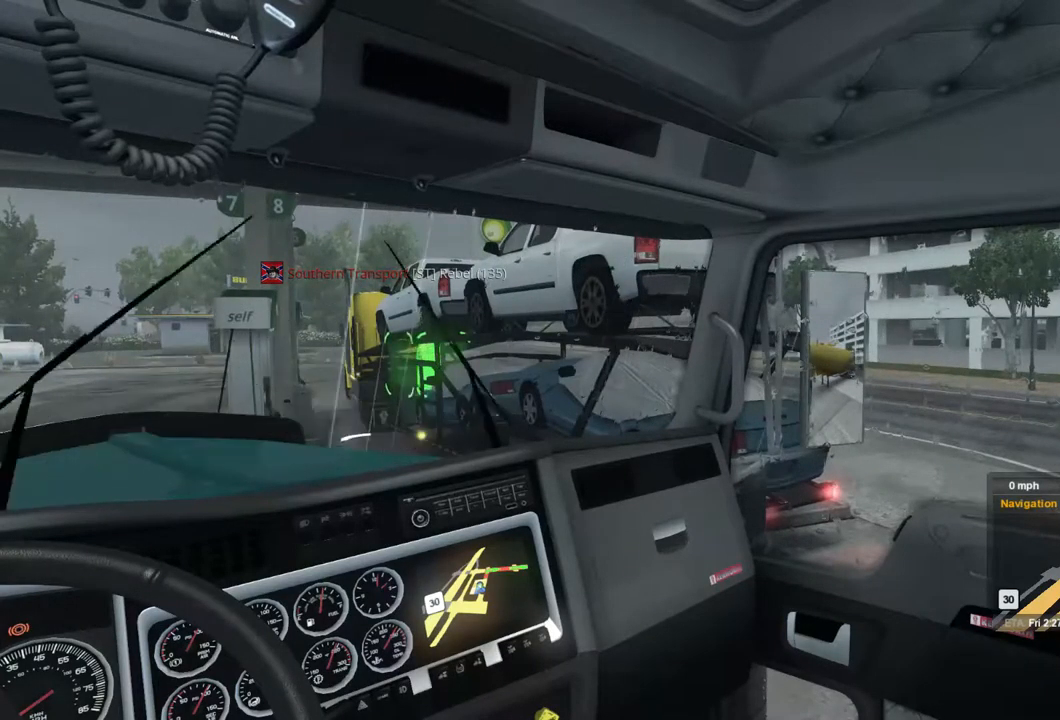
{"buttons": ["L2"], "left_stick": "right", "right_stick": "center", "events": []}
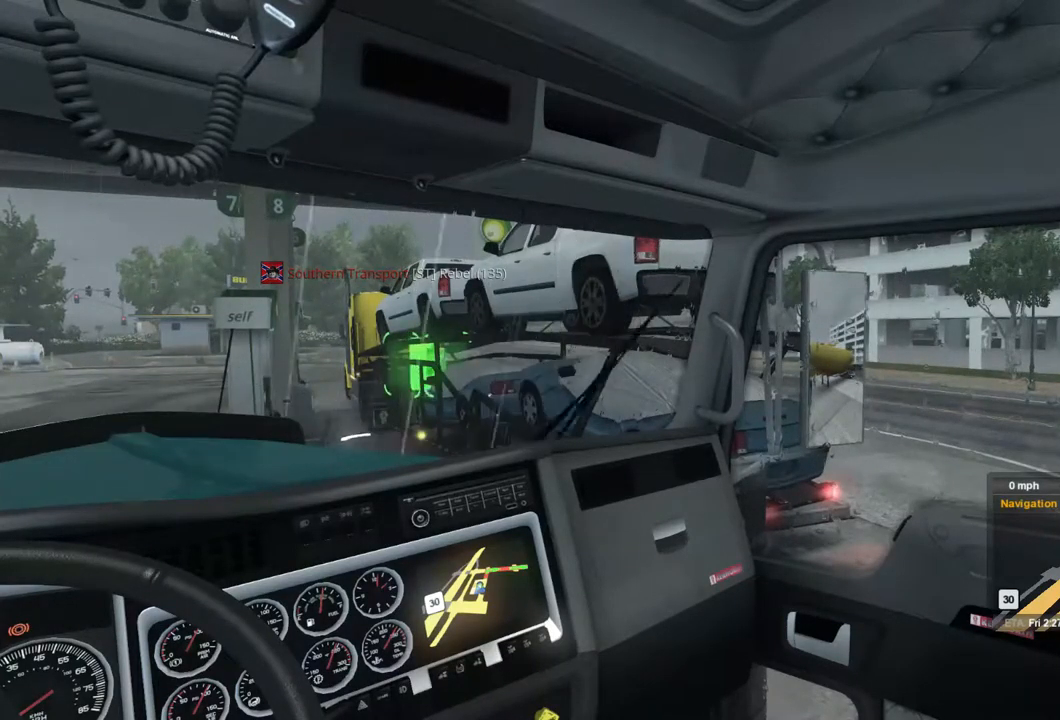
{"buttons": [], "left_stick": "right", "right_stick": "center", "events": [[33, "L2", "up"]]}
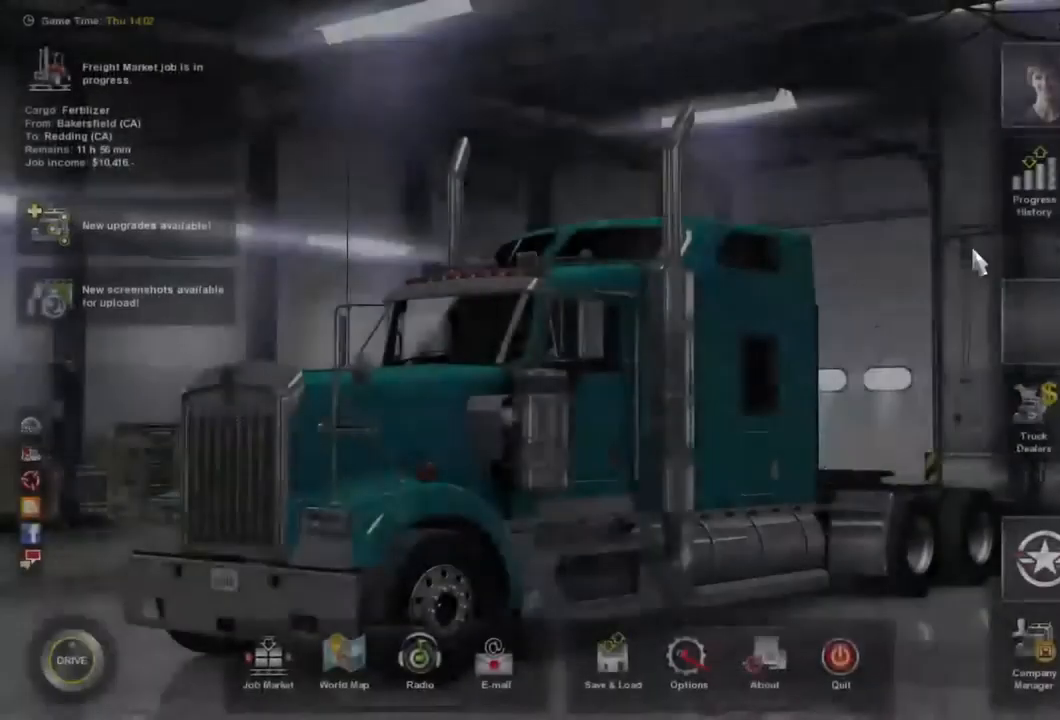
{"buttons": [], "left_stick": "left", "right_stick": "center"}